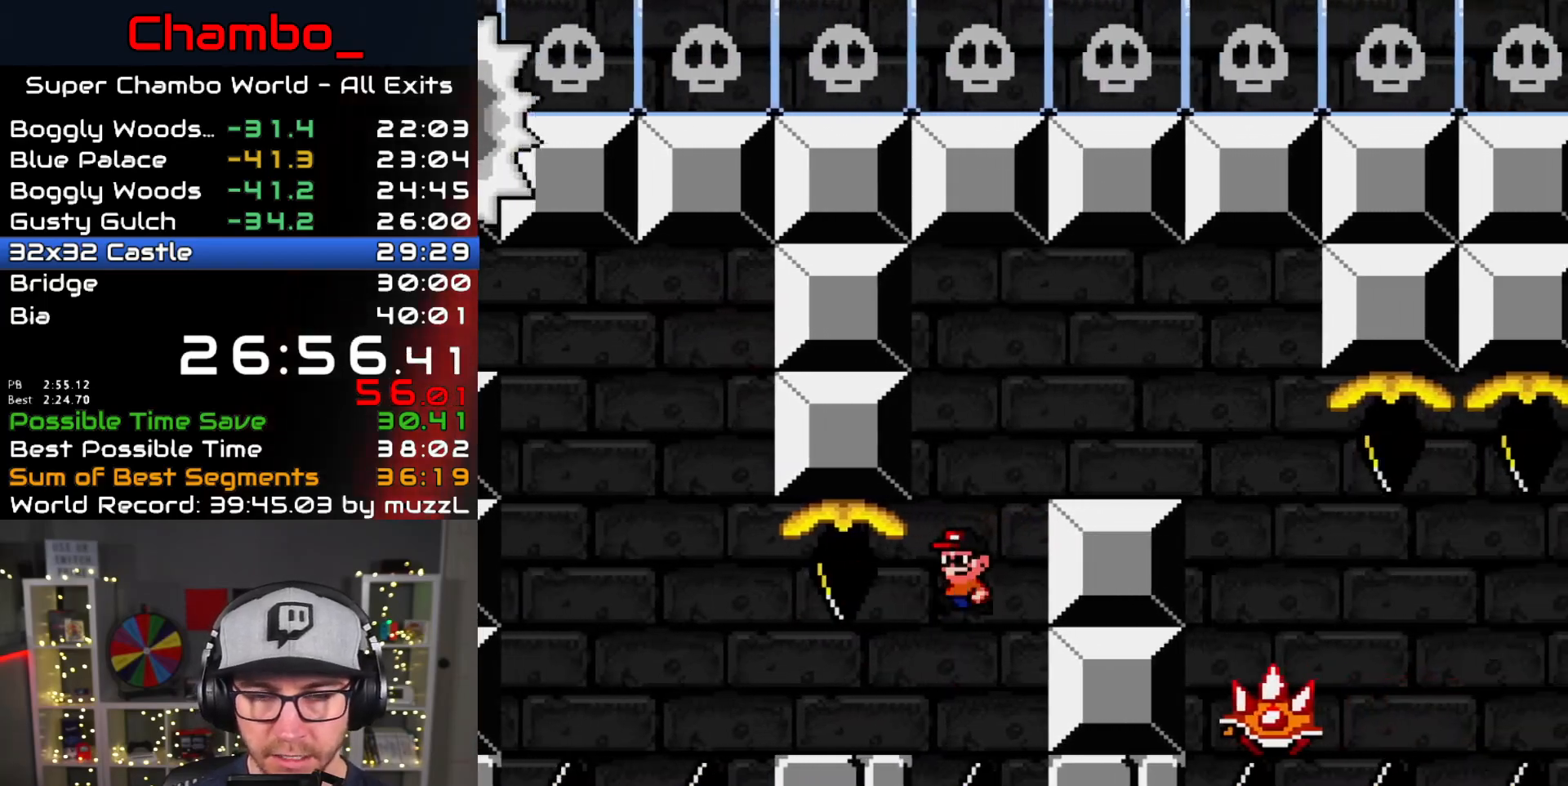
Gameplay with a controller (Nintendo layout); each line is a JSON object with the inputs held at the frame after it. "events" lists button and stick changes between this image and that frame as [ms after this image, input, new state], when the widget could be followed in between. Not read: L1 L3 R1 R3.
{"buttons": ["A", "X", "DPAD_LEFT"], "events": [[33, "DPAD_LEFT", "up"], [33, "DPAD_RIGHT", "down"], [83, "B", "up"], [200, "X", "down"], [217, "Y", "up"], [400, "DPAD_RIGHT", "up"], [417, "DPAD_LEFT", "down"], [433, "A", "down"]]}
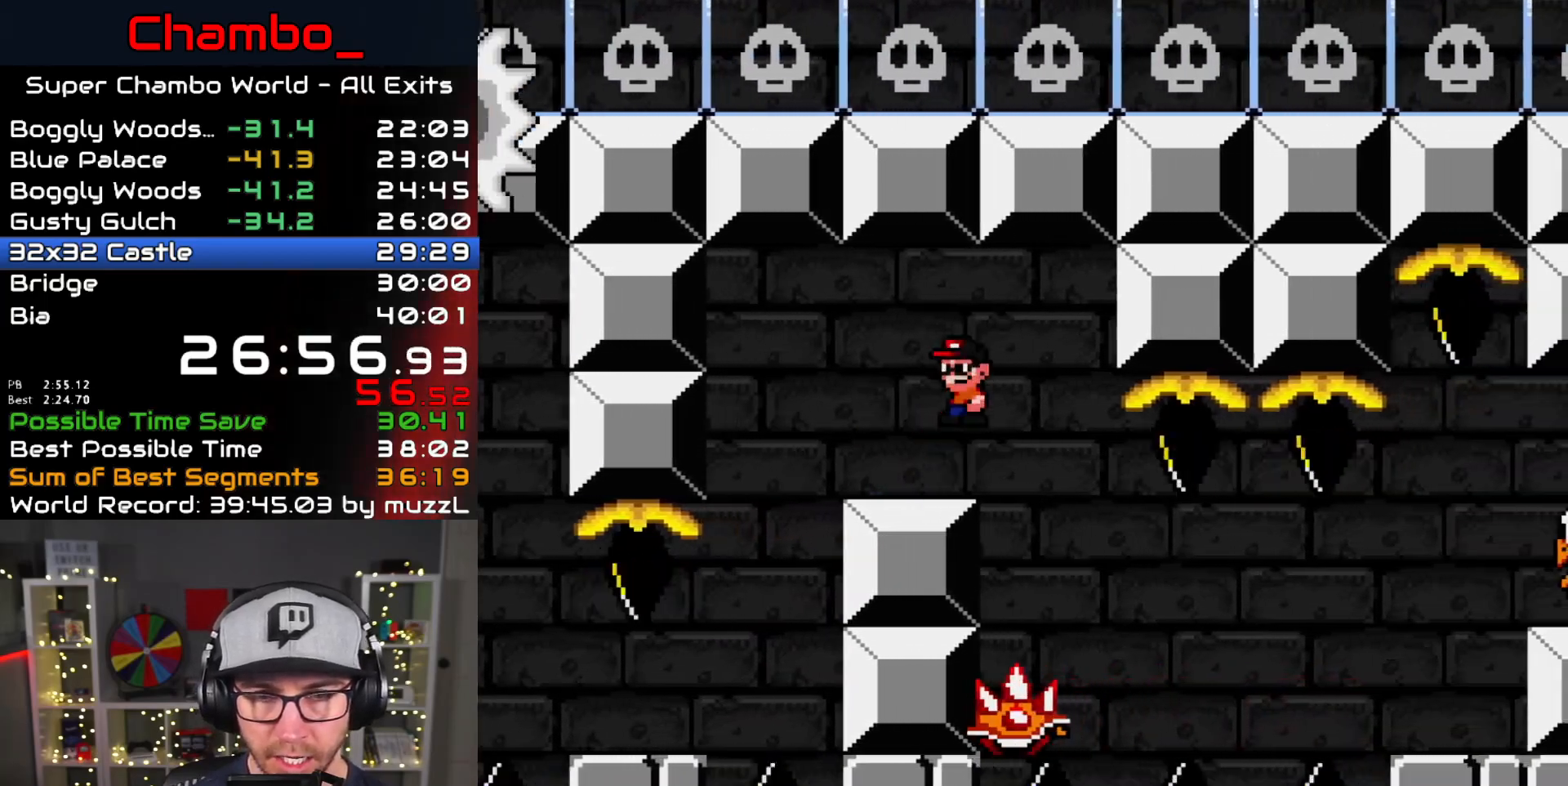
{"buttons": ["X"], "events": [[17, "A", "up"], [150, "DPAD_LEFT", "up"], [167, "A", "down"], [167, "DPAD_RIGHT", "down"], [317, "A", "up"], [450, "DPAD_RIGHT", "up"]]}
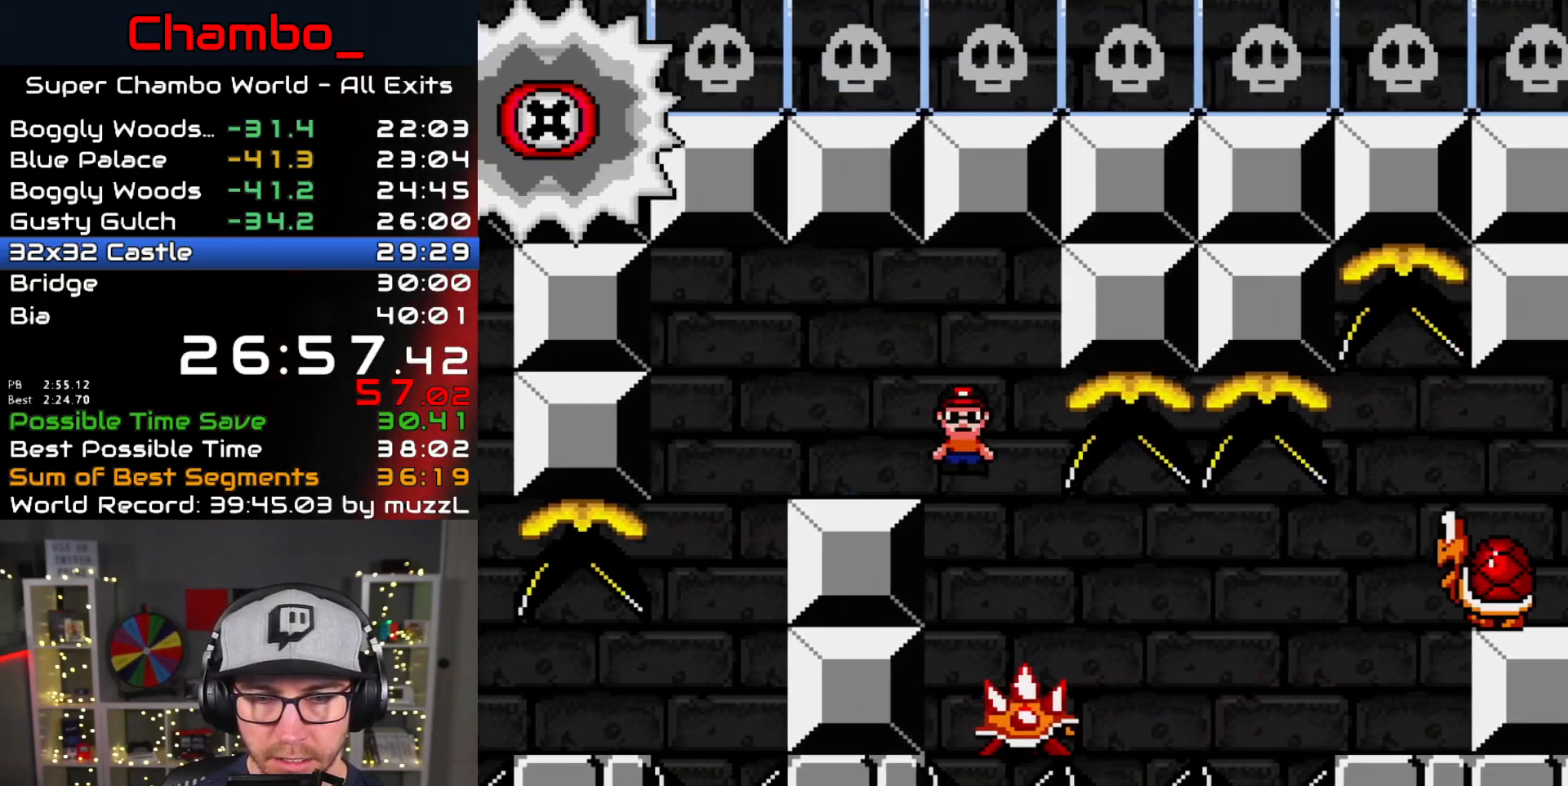
{"buttons": ["A", "X", "DPAD_RIGHT"], "events": [[33, "DPAD_RIGHT", "down"], [283, "A", "down"]]}
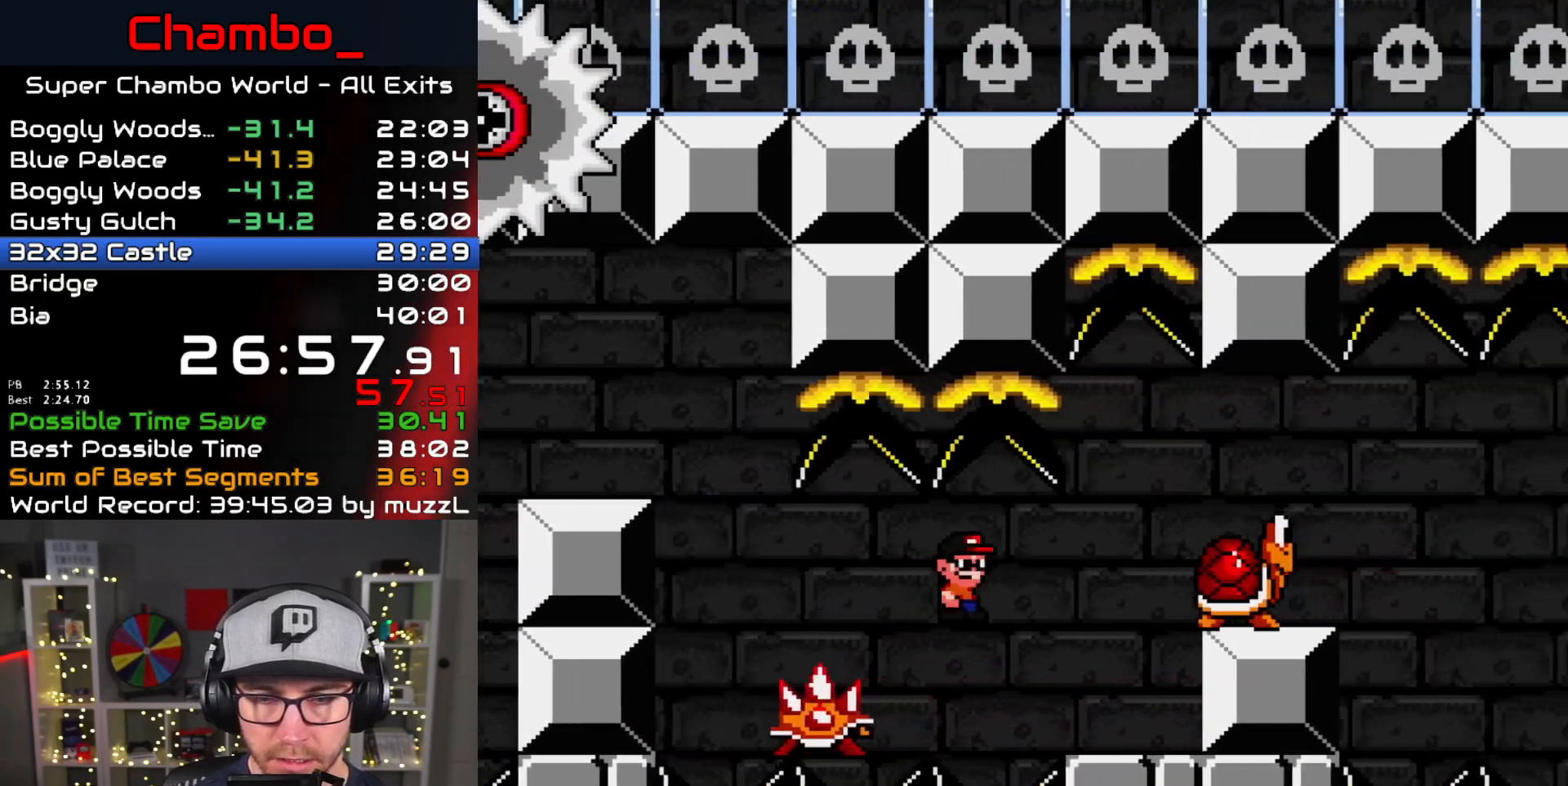
{"buttons": ["Y"], "events": [[50, "A", "up"], [133, "Y", "down"], [167, "X", "up"], [200, "DPAD_DOWN", "down"], [200, "DPAD_RIGHT", "up"], [217, "DPAD_DOWN", "up"], [217, "DPAD_LEFT", "down"], [367, "DPAD_LEFT", "up"]]}
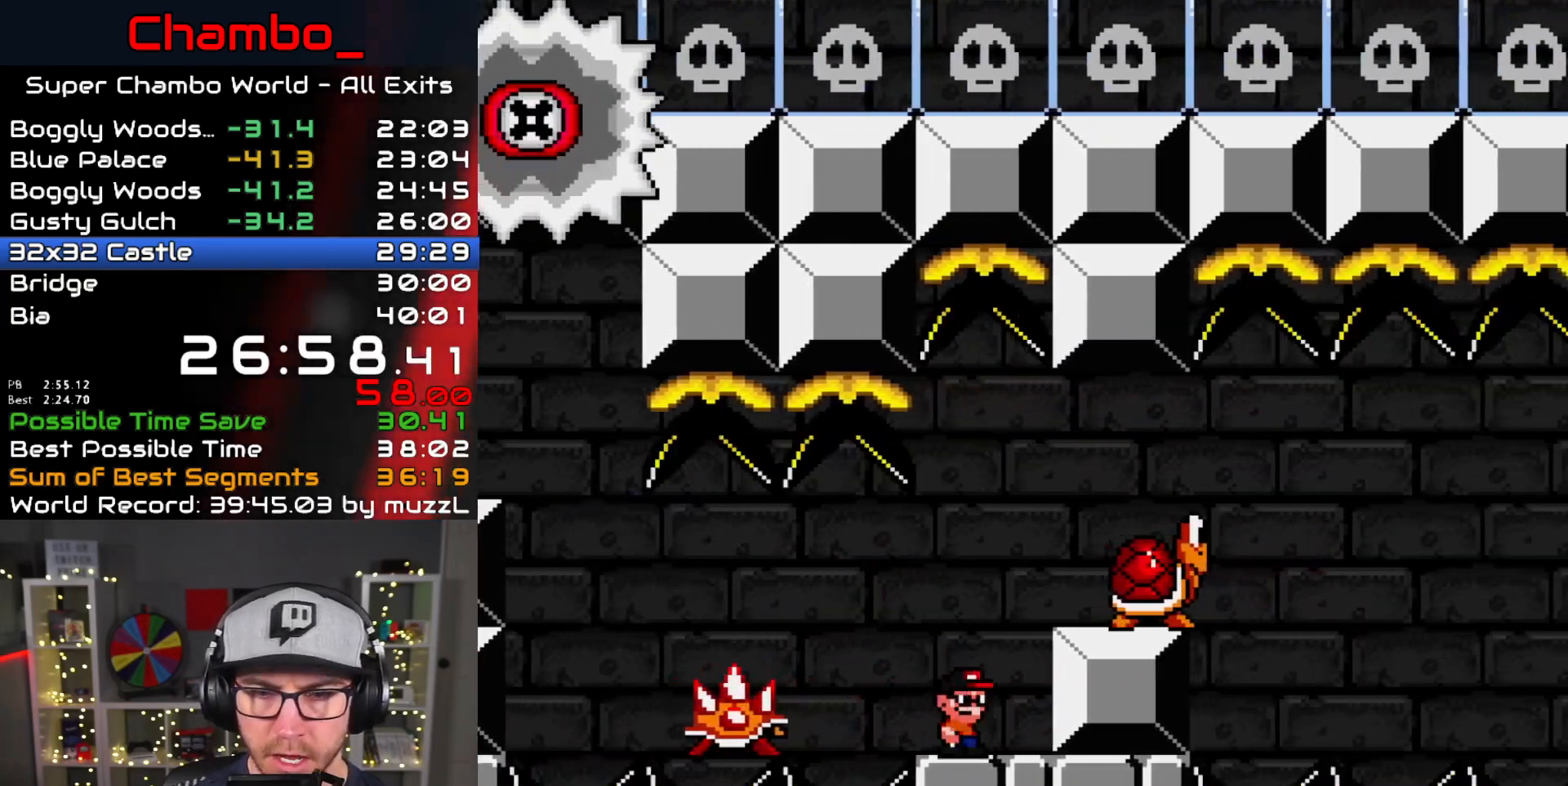
{"buttons": ["Y", "DPAD_RIGHT"], "events": [[183, "B", "down"], [200, "DPAD_RIGHT", "down"], [500, "B", "up"]]}
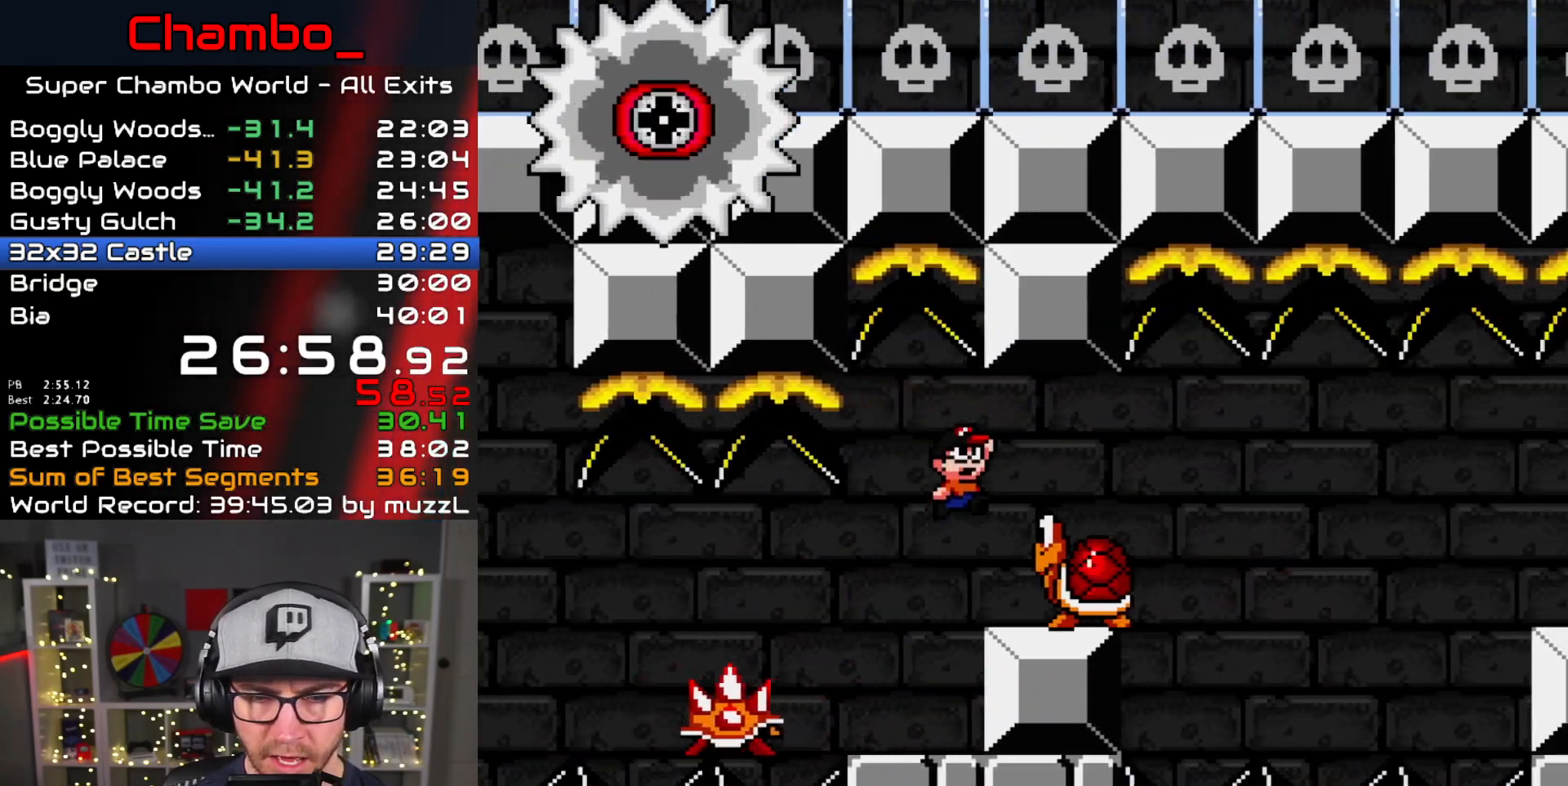
{"buttons": ["Y"], "events": [[133, "DPAD_LEFT", "down"], [133, "DPAD_RIGHT", "up"], [383, "DPAD_LEFT", "up"], [400, "DPAD_RIGHT", "down"], [467, "DPAD_RIGHT", "up"]]}
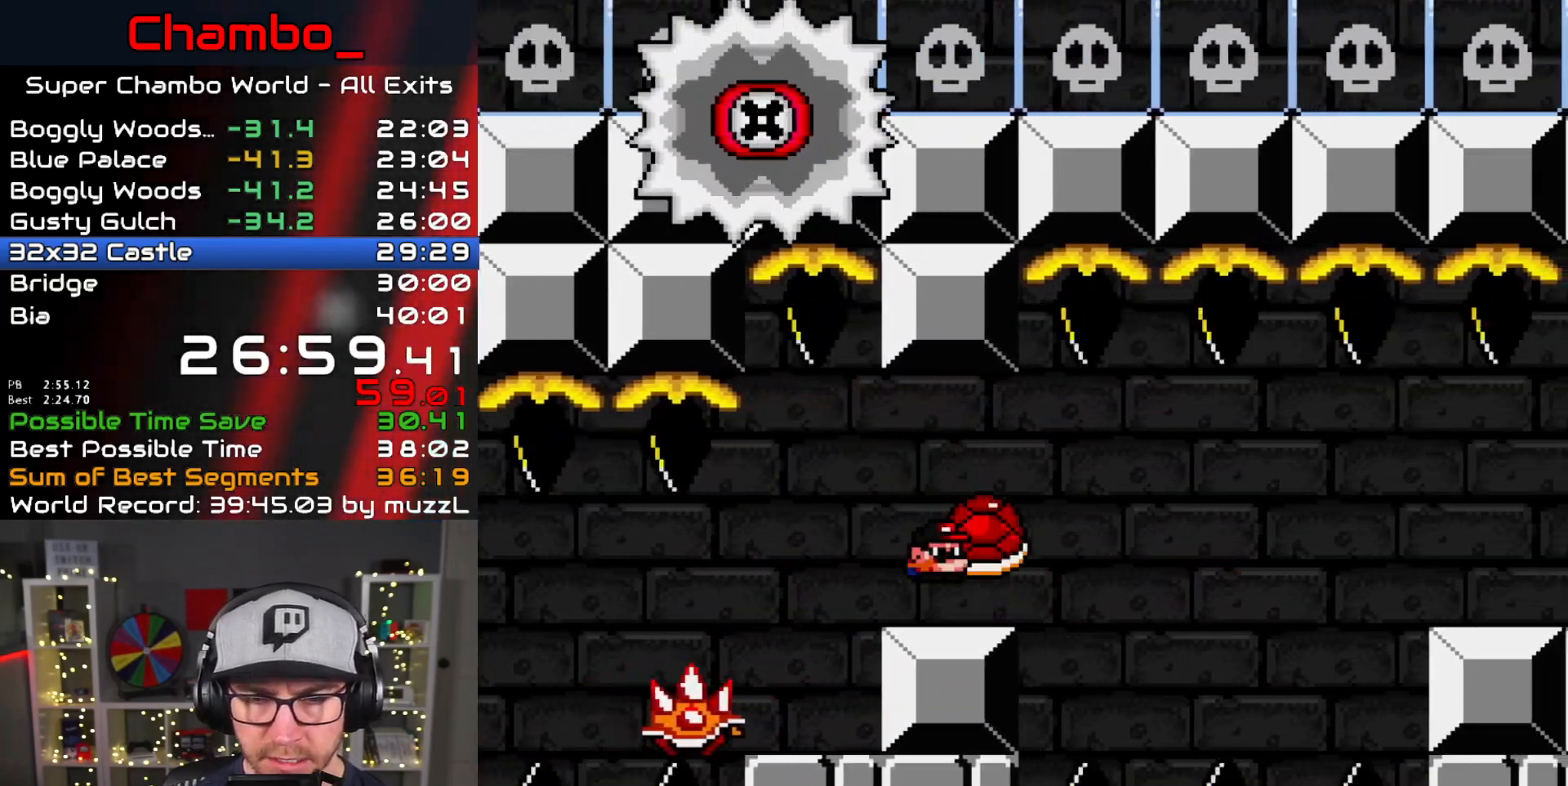
{"buttons": ["B", "Y", "DPAD_RIGHT"], "events": [[83, "DPAD_RIGHT", "down"], [83, "Y", "up"], [150, "B", "down"], [150, "Y", "down"], [217, "B", "up"], [433, "B", "down"]]}
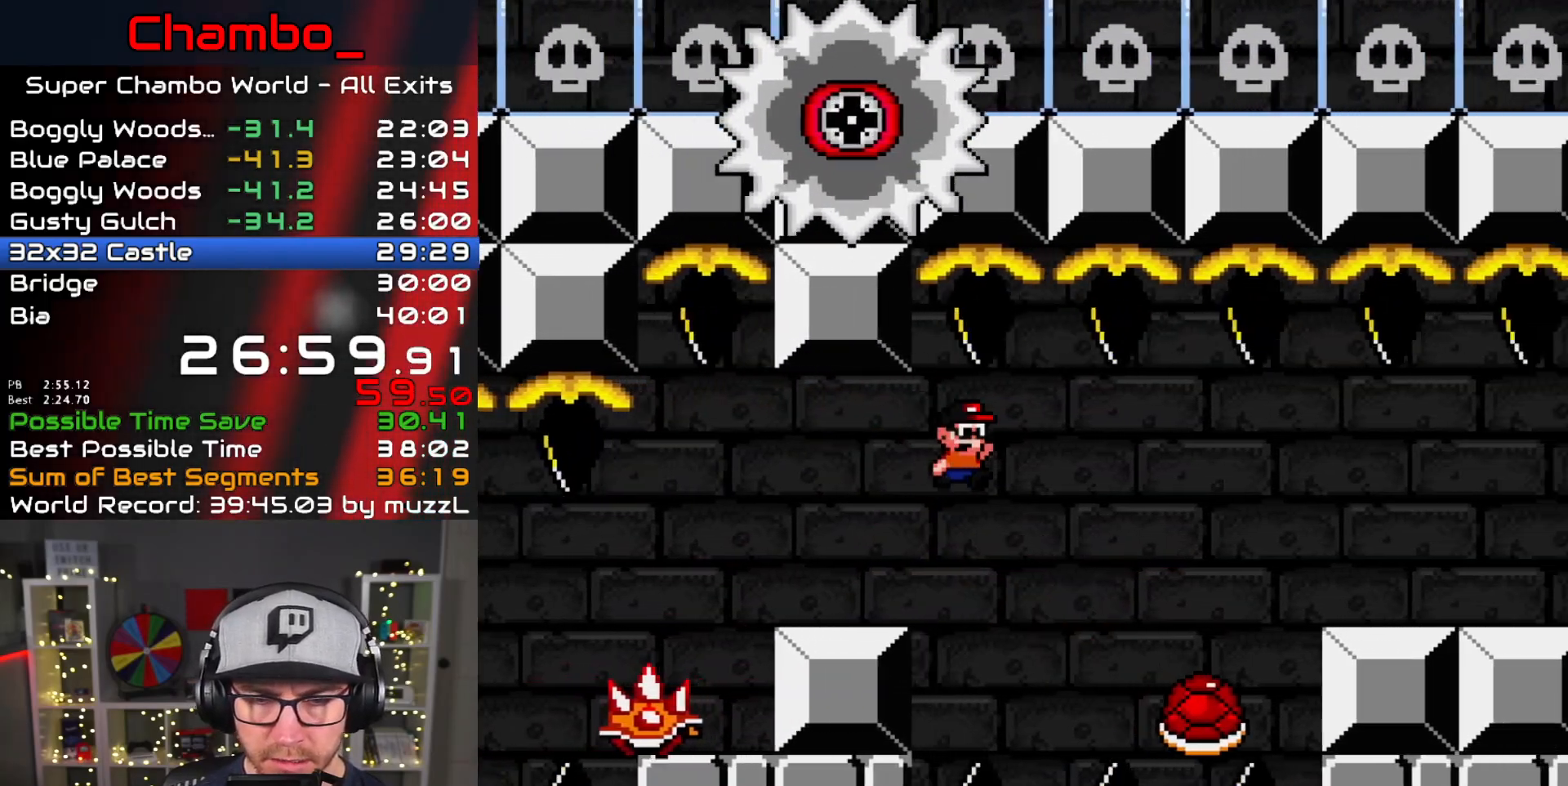
{"buttons": ["X", "DPAD_RIGHT"], "events": [[117, "B", "up"], [183, "B", "down"], [383, "B", "up"], [500, "X", "down"], [500, "Y", "up"]]}
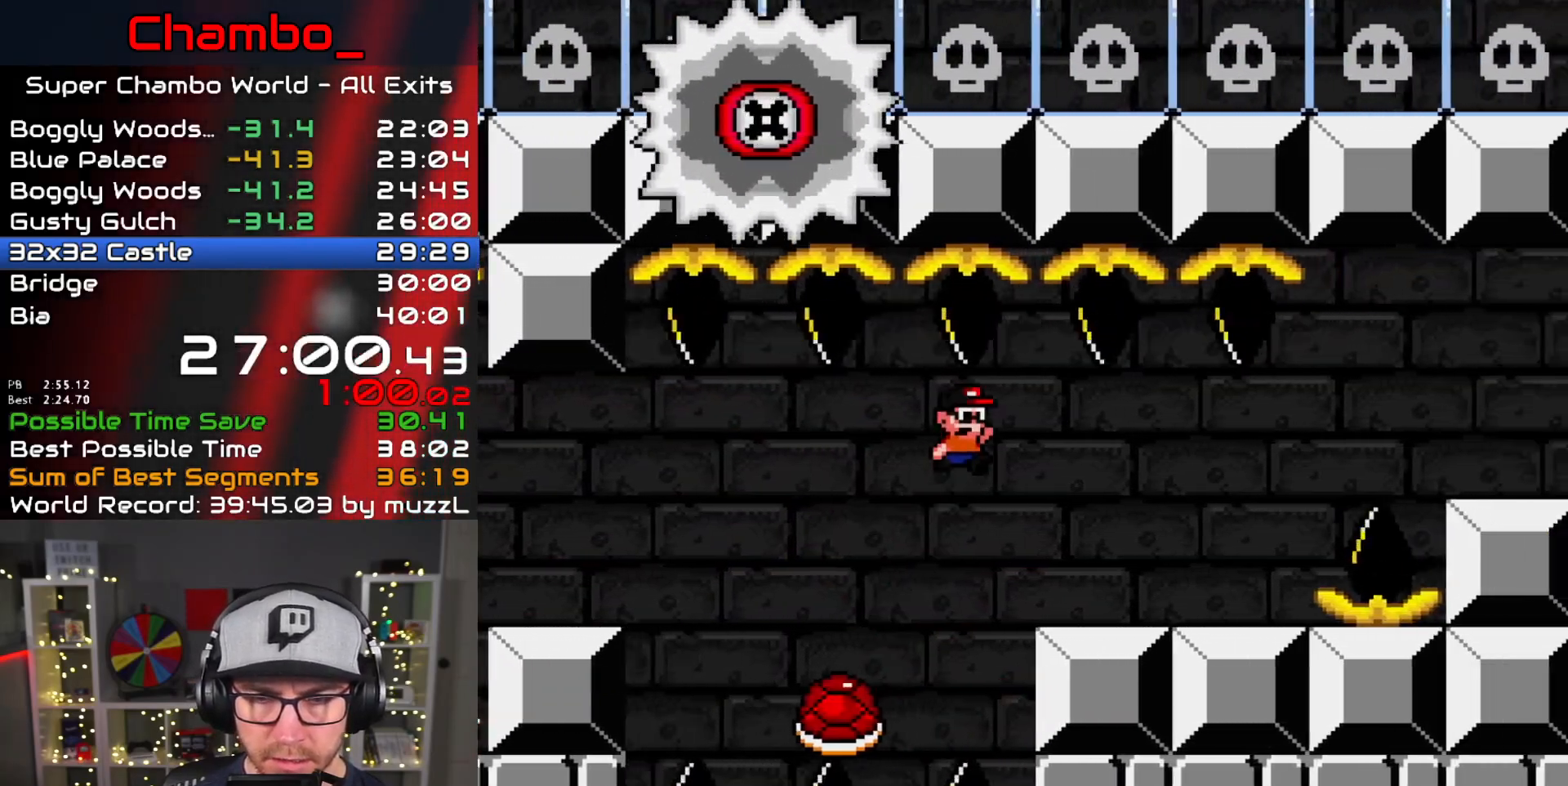
{"buttons": ["X", "DPAD_RIGHT"], "events": [[383, "A", "down"], [433, "A", "up"]]}
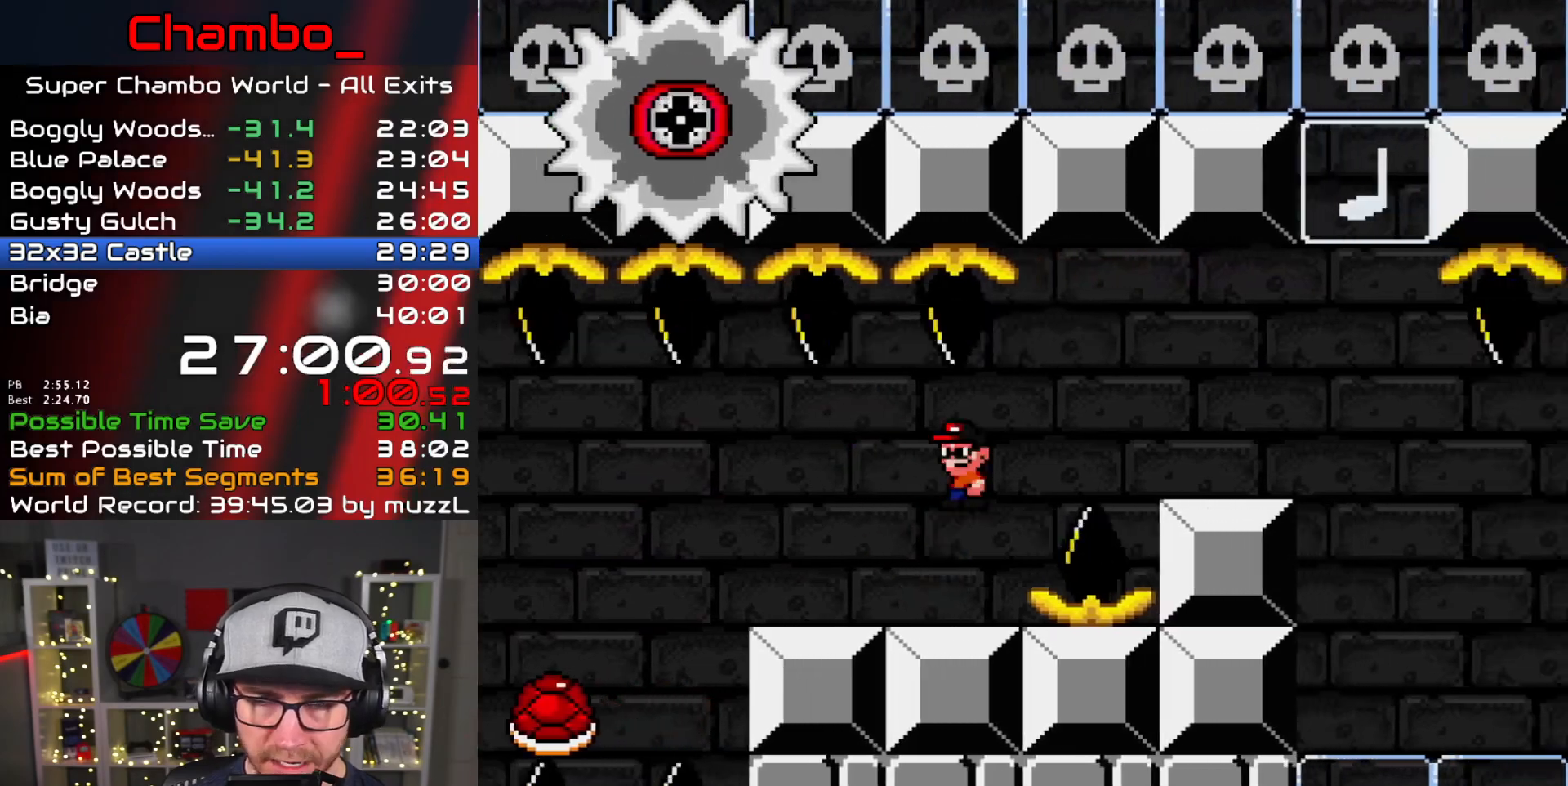
{"buttons": ["X", "DPAD_LEFT"]}
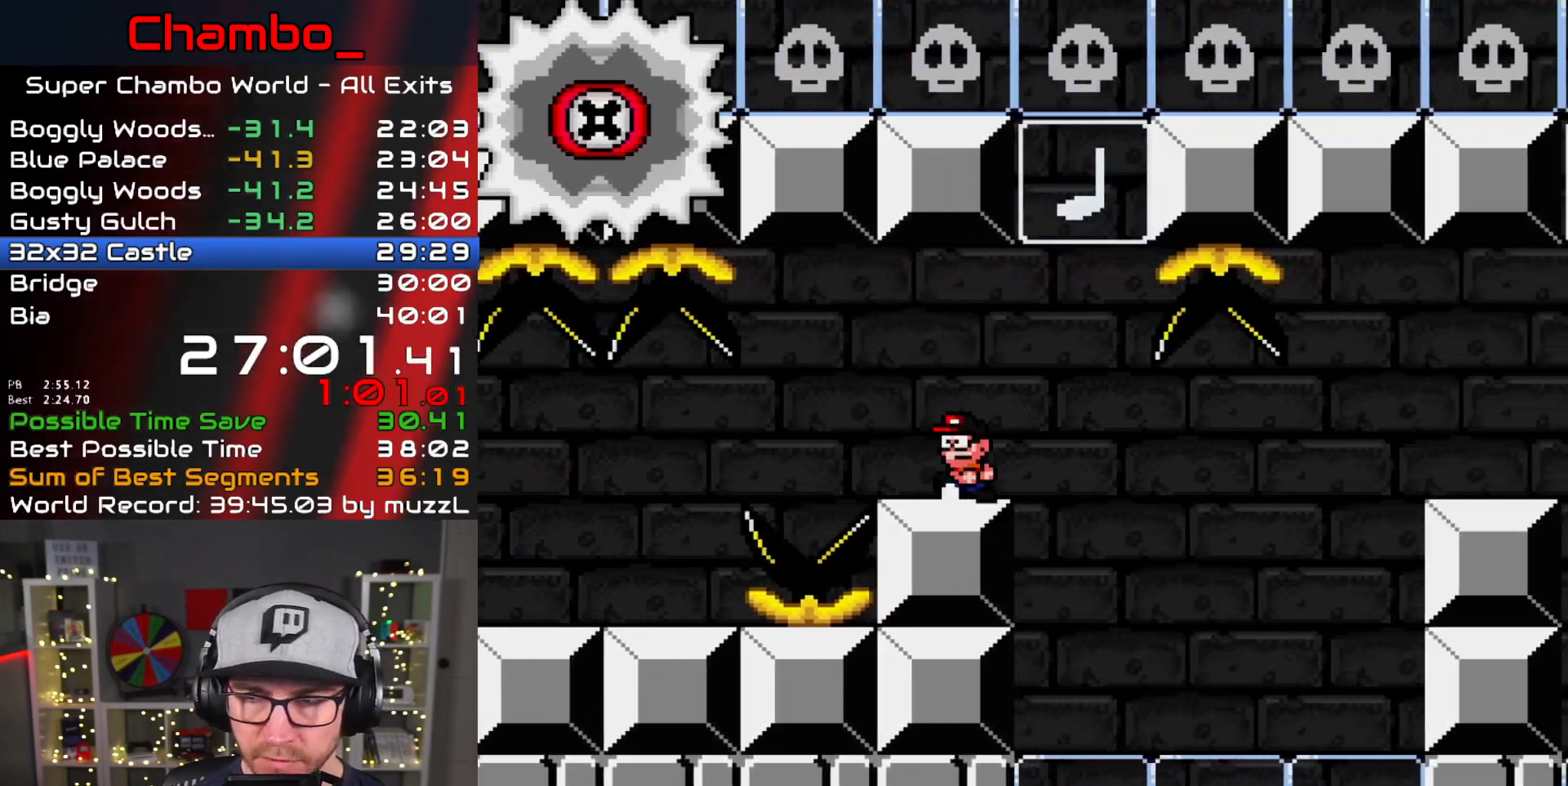
{"buttons": ["X"], "events": [[100, "DPAD_LEFT", "up"], [183, "X", "up"], [250, "X", "down"]]}
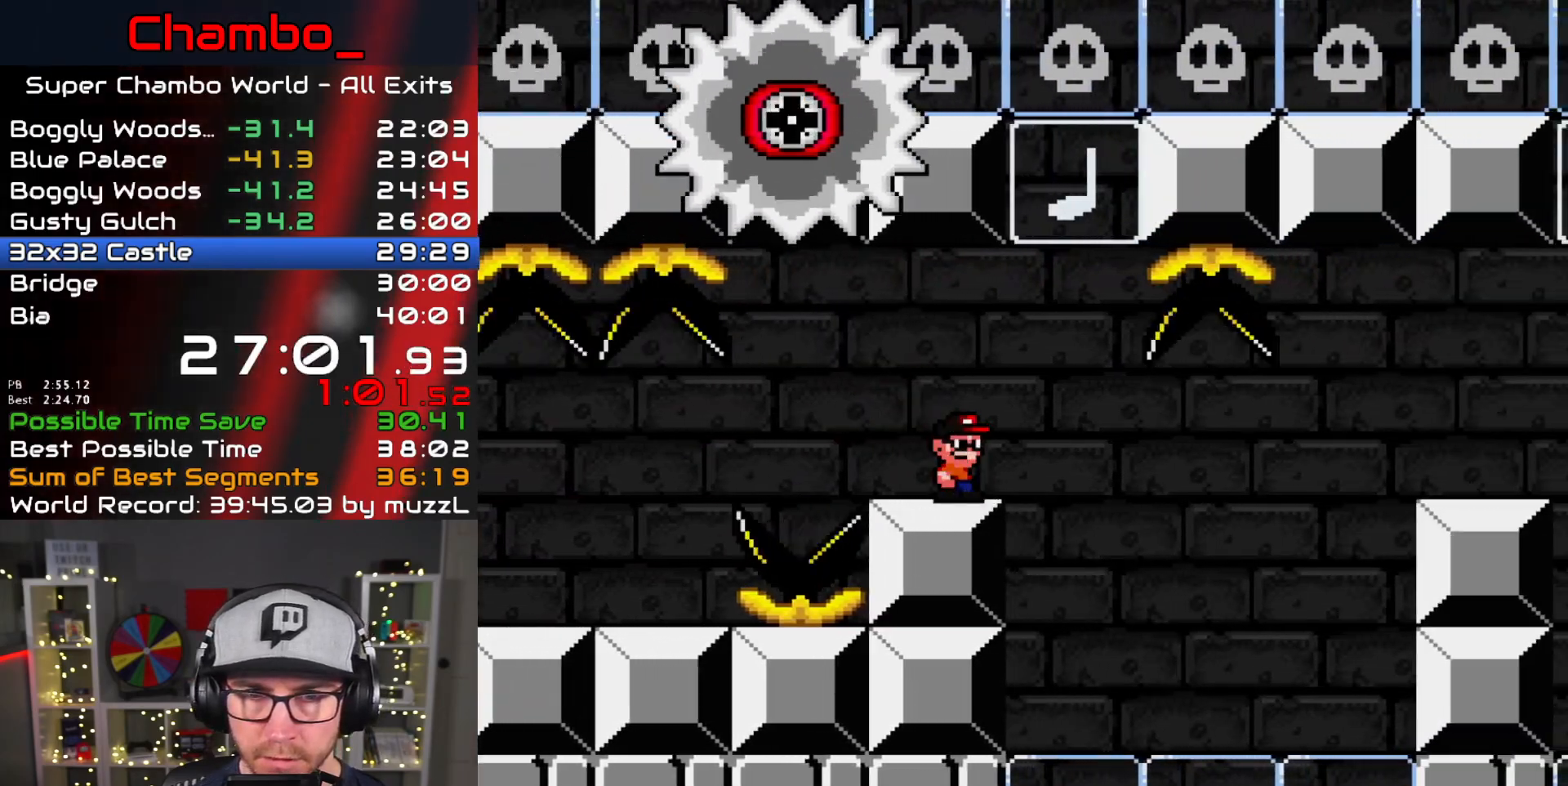
{"buttons": ["X", "DPAD_RIGHT"], "events": [[367, "A", "down"], [433, "A", "up"], [433, "DPAD_RIGHT", "down"]]}